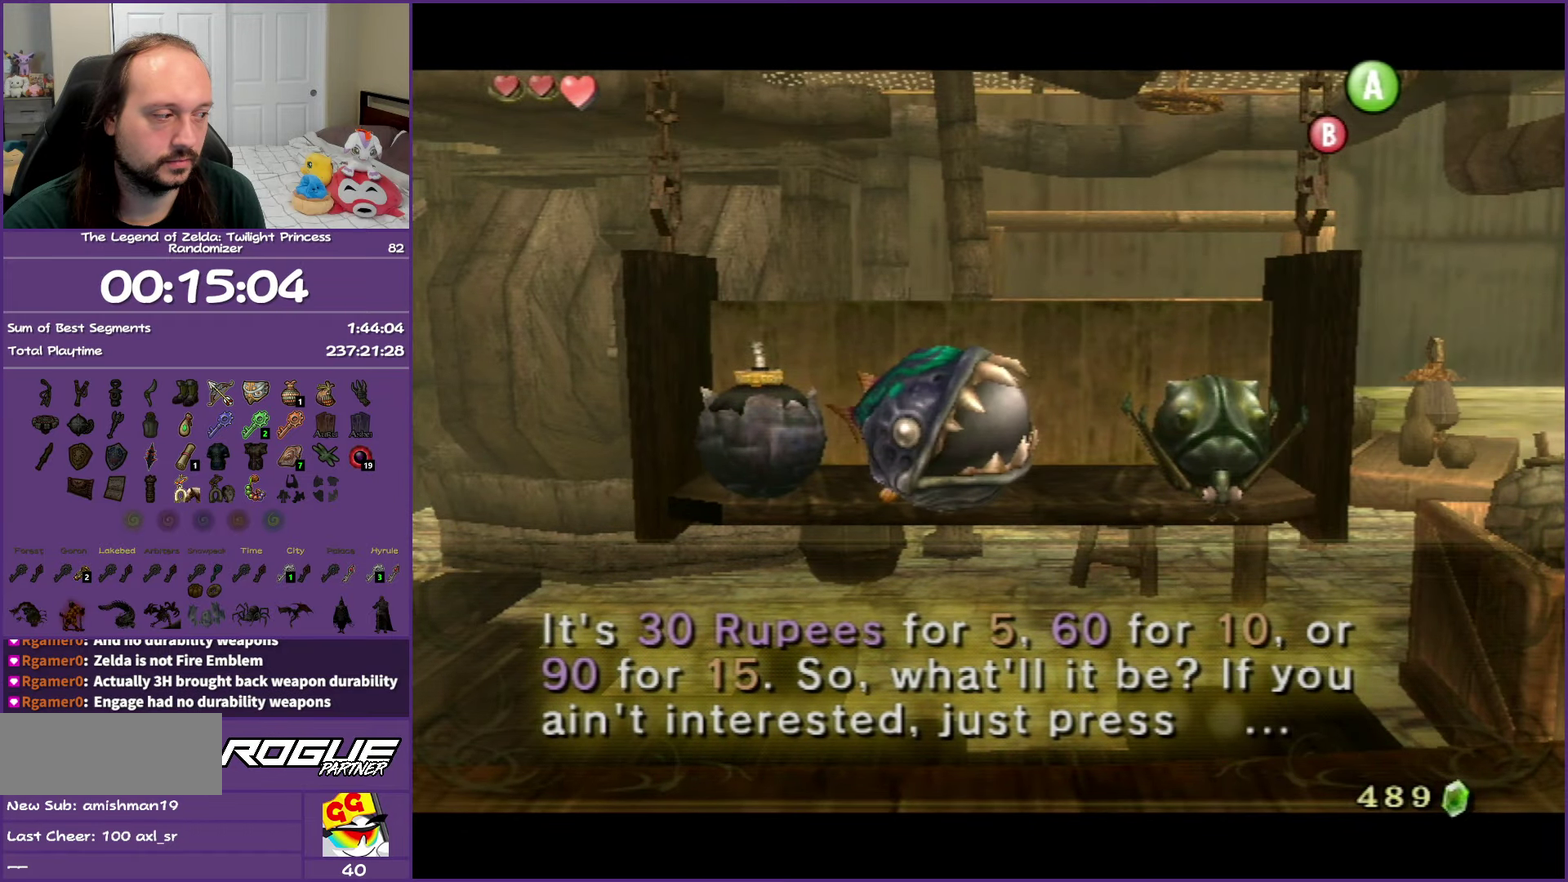
Gameplay with a controller (Nintendo layout); each line is a JSON object with the inputs held at the frame after it. "events" lists button and stick changes between this image and that frame as [ms after this image, input, new state], when the widget could be followed in between. Not read: L3 R3.
{"buttons": ["B"], "left_stick": "center", "right_stick": "center", "events": [[67, "A", "up"], [117, "A", "down"], [283, "A", "up"], [350, "A", "down"], [483, "A", "up"]]}
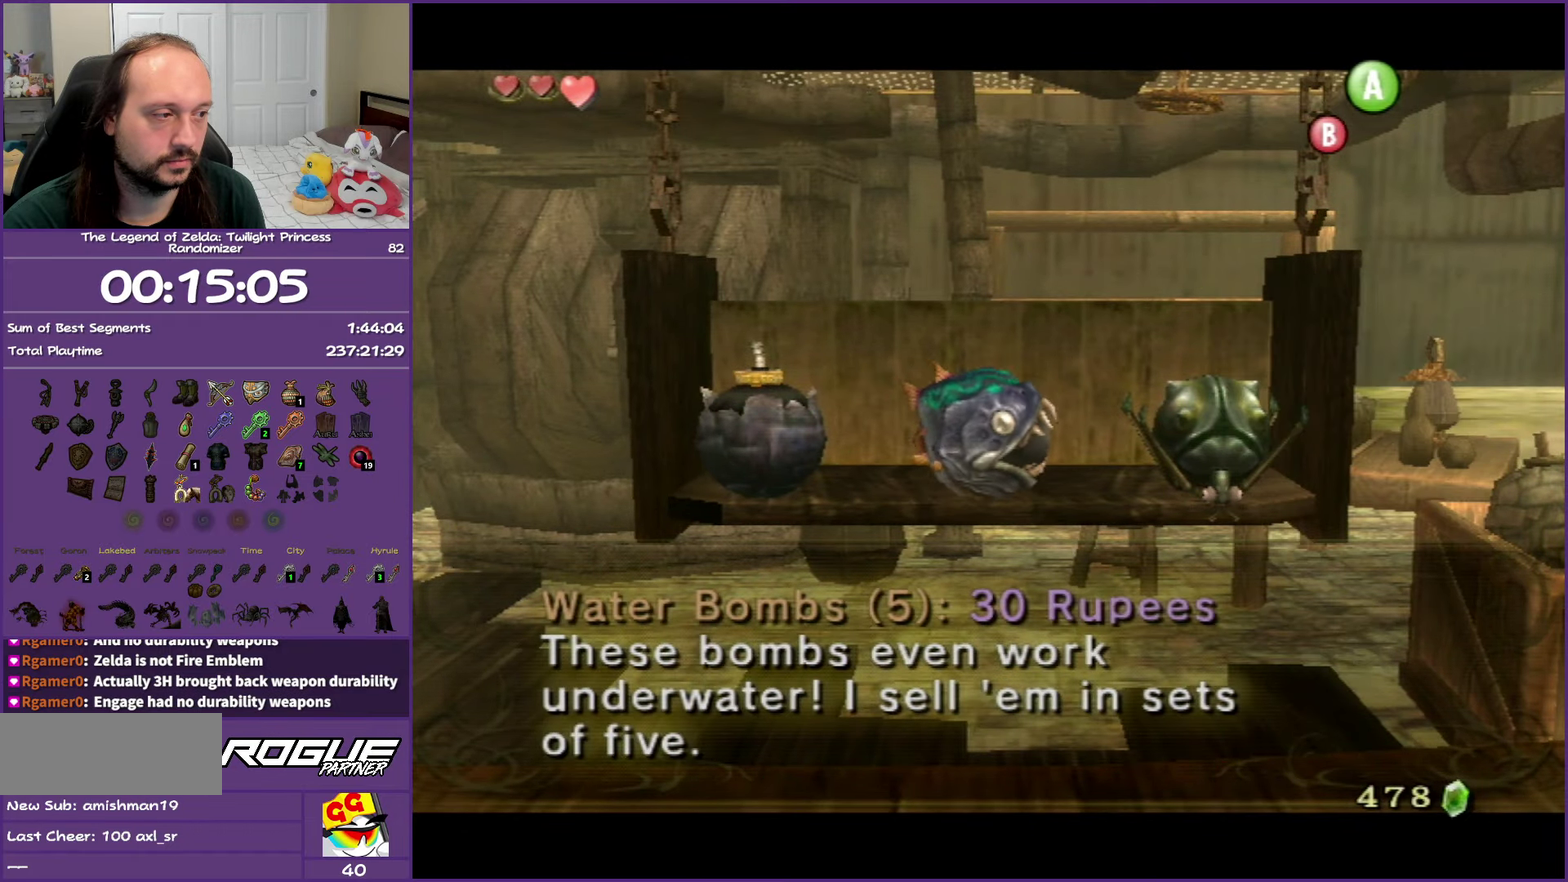
{"buttons": ["B"], "left_stick": "center", "right_stick": "center", "events": [[67, "A", "down"], [217, "A", "up"], [283, "A", "down"], [433, "A", "up"]]}
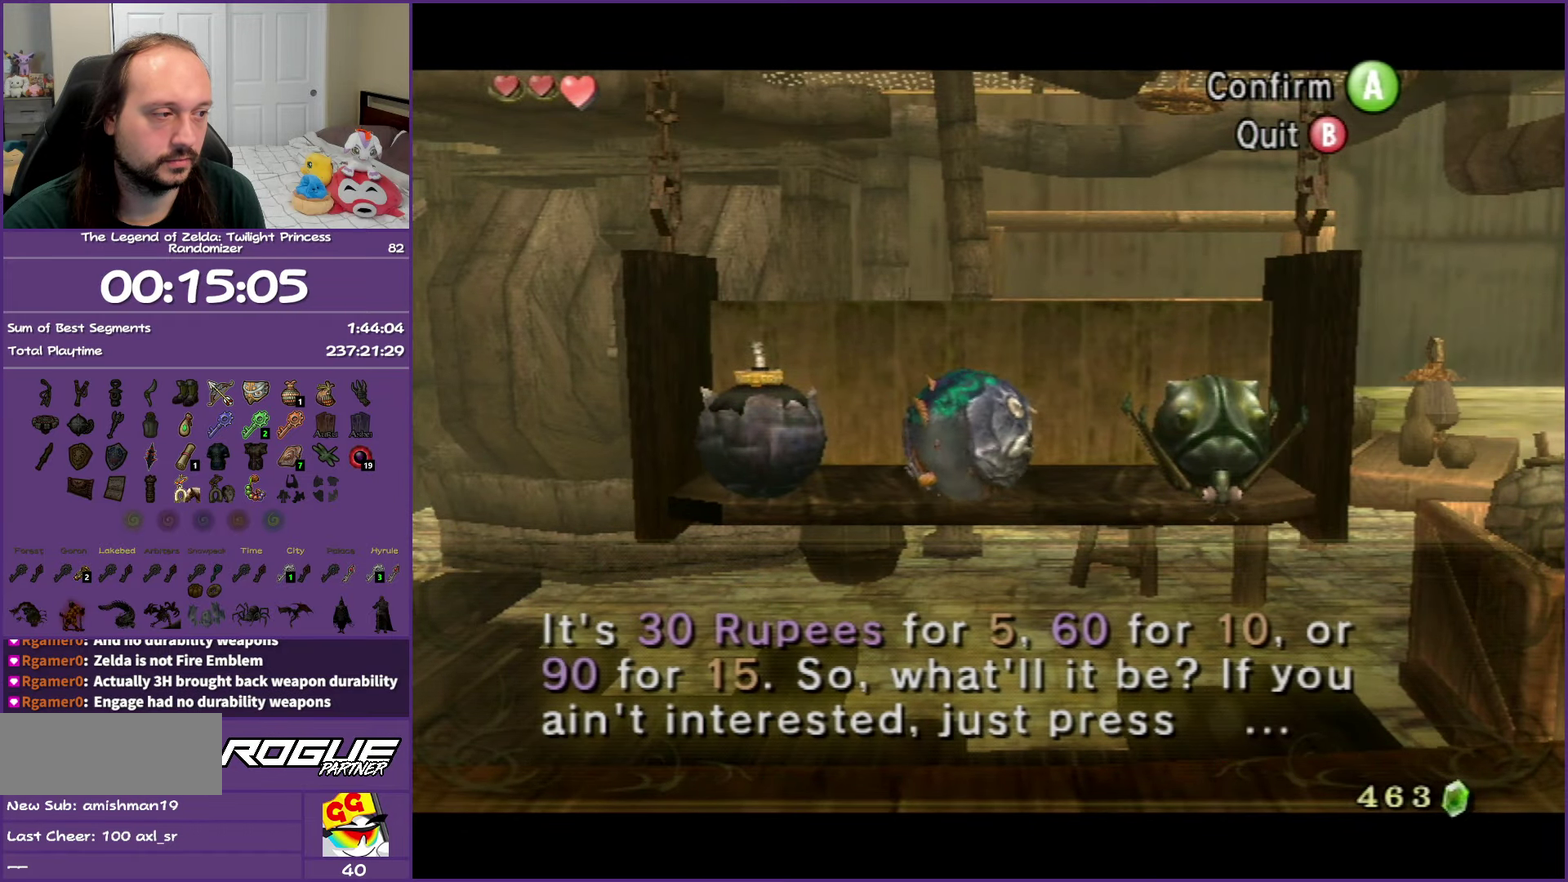
{"buttons": ["B"], "left_stick": "down", "right_stick": "center", "events": [[67, "A", "down"], [150, "A", "up"], [283, "left_stick", "down"], [417, "left_stick", "center"], [483, "left_stick", "down"]]}
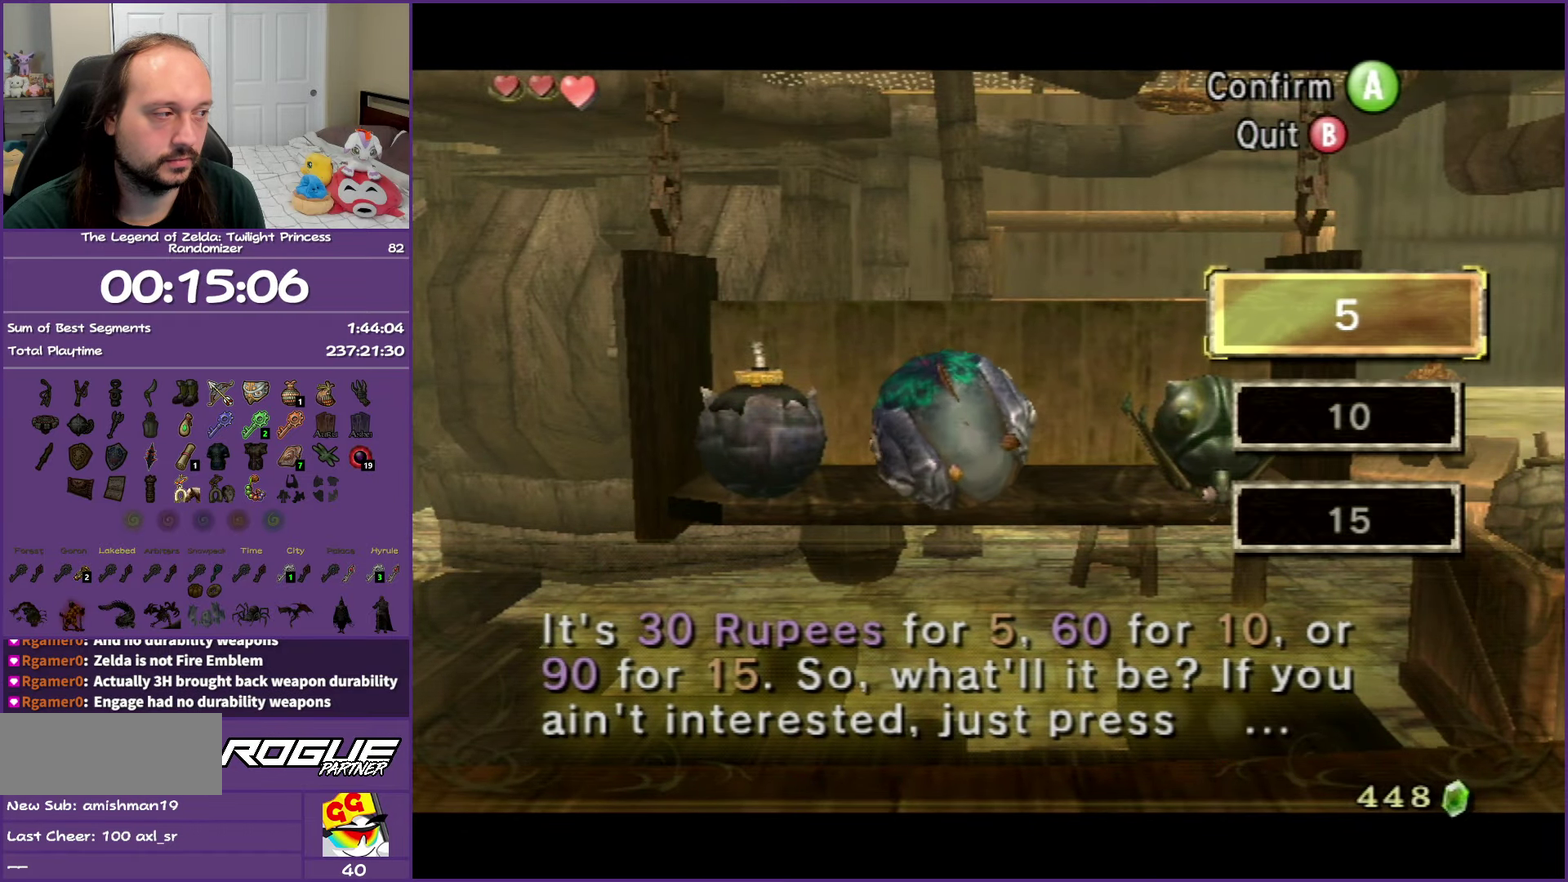
{"buttons": ["B"], "left_stick": "down", "right_stick": "center", "events": [[117, "left_stick", "center"], [200, "left_stick", "down"], [333, "left_stick", "center"], [400, "left_stick", "down"]]}
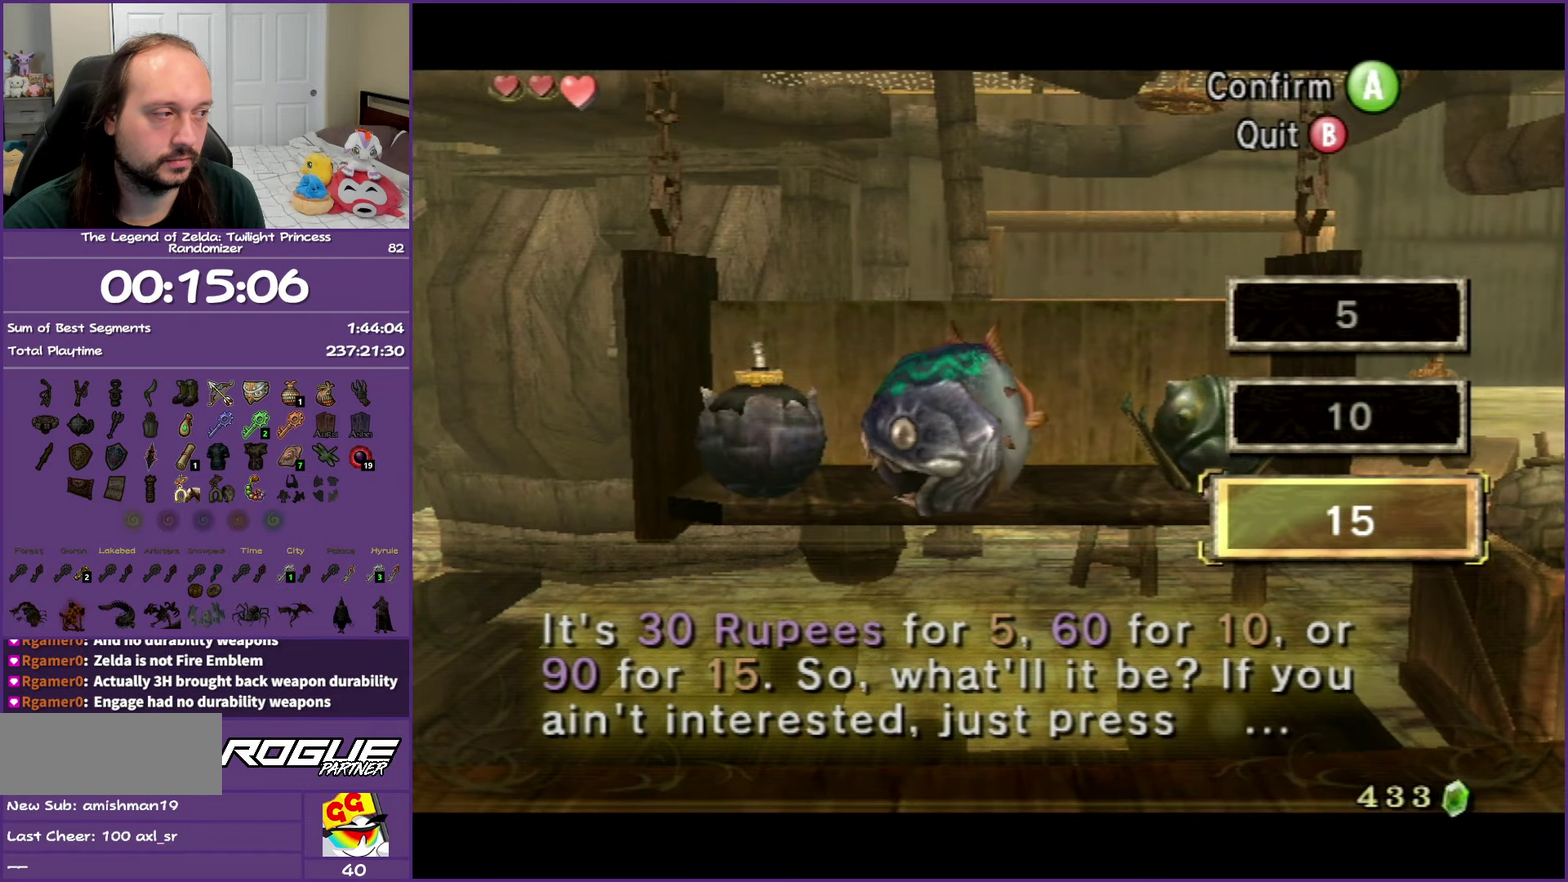
{"buttons": ["B"], "left_stick": "center", "right_stick": "center", "events": [[33, "left_stick", "center"], [117, "A", "down"], [283, "A", "up"]]}
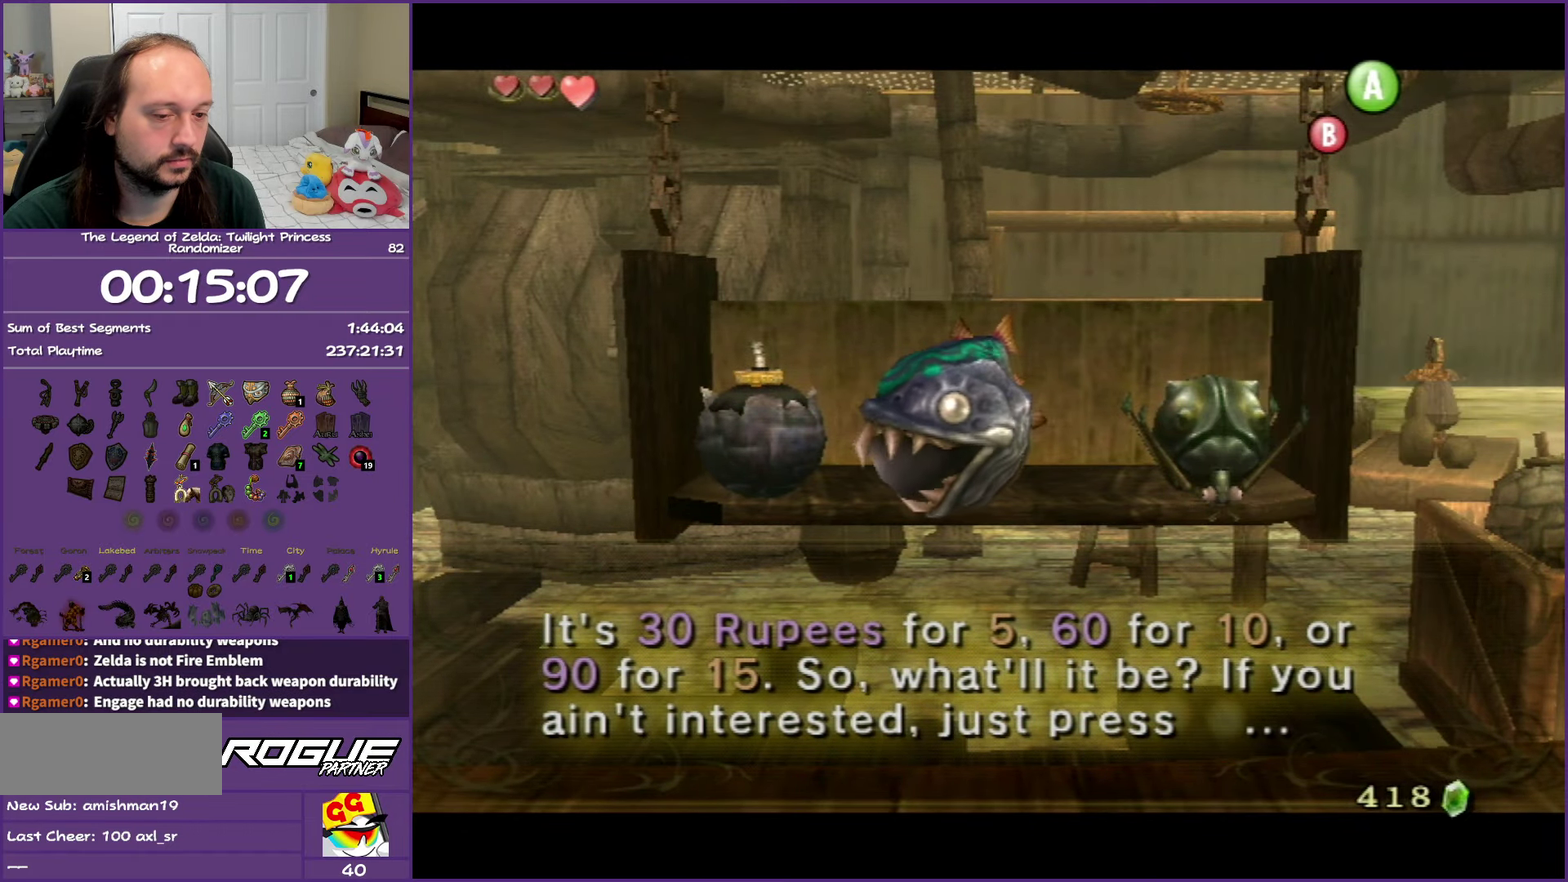
{"buttons": ["B"], "left_stick": "center", "right_stick": "center", "events": [[333, "B", "up"], [417, "B", "down"]]}
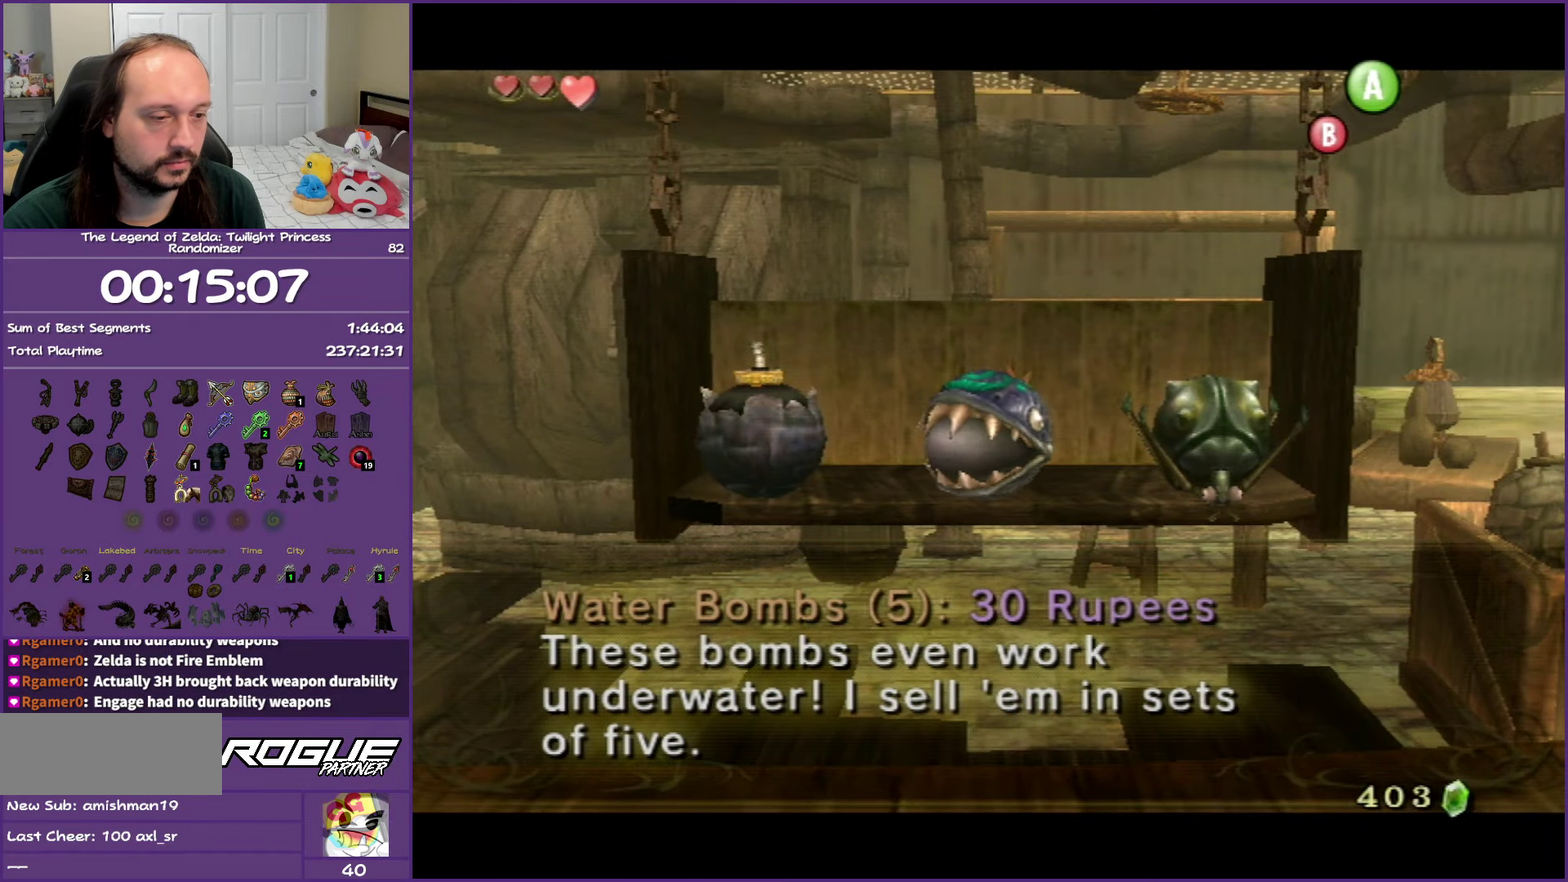
{"buttons": ["B"], "left_stick": "right", "right_stick": "center", "events": [[33, "B", "up"], [117, "B", "down"], [233, "B", "up"], [250, "left_stick", "down-right"], [300, "B", "down"], [300, "left_stick", "right"], [417, "B", "up"], [500, "B", "down"]]}
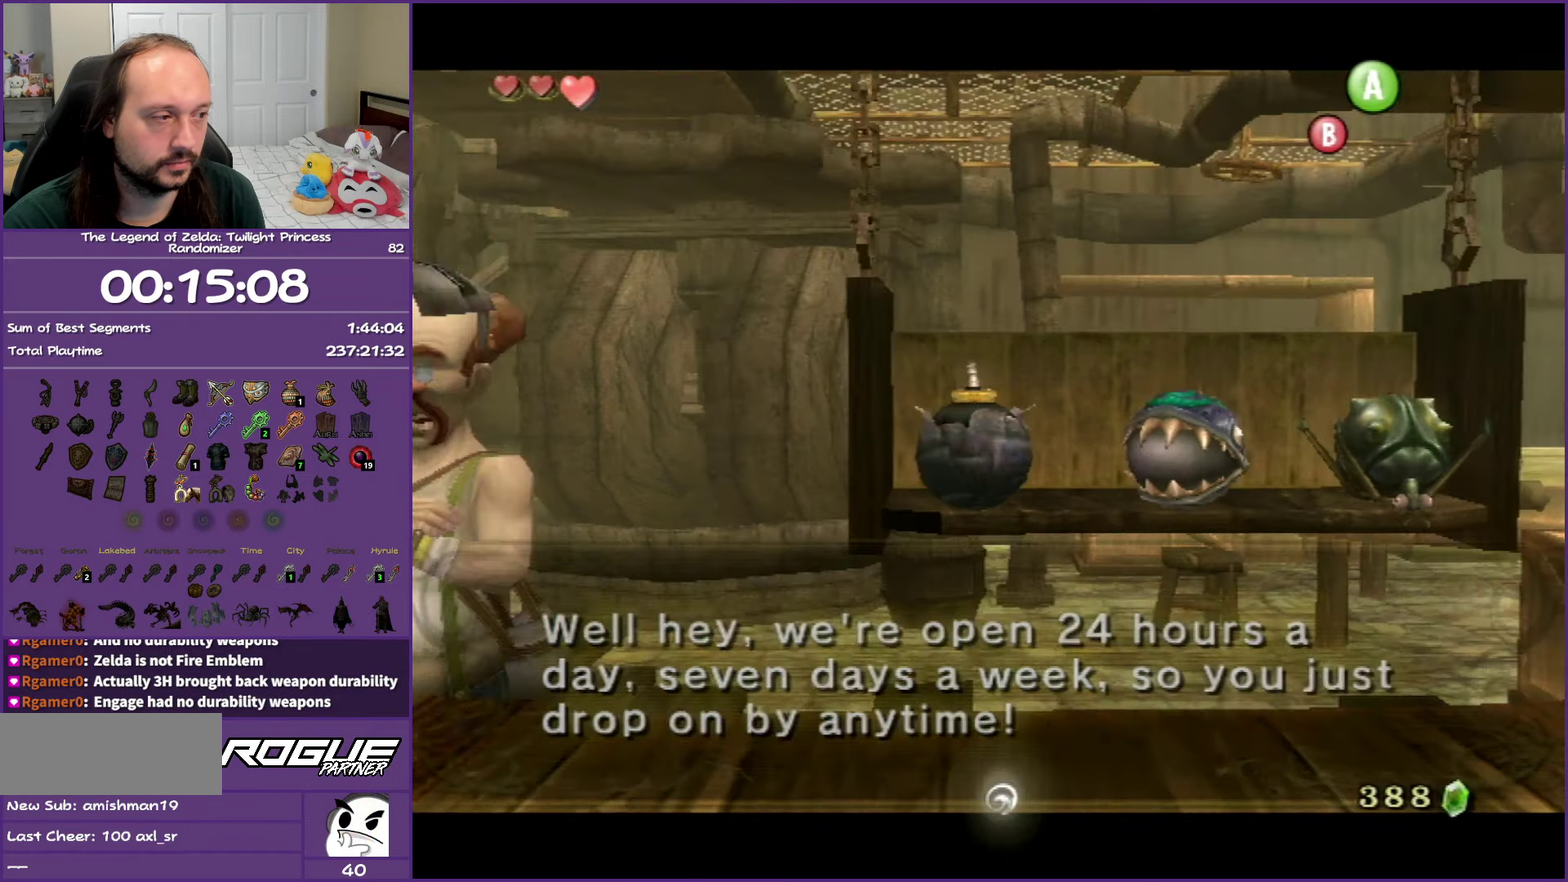
{"buttons": [], "left_stick": "right", "right_stick": "center", "events": [[133, "B", "up"]]}
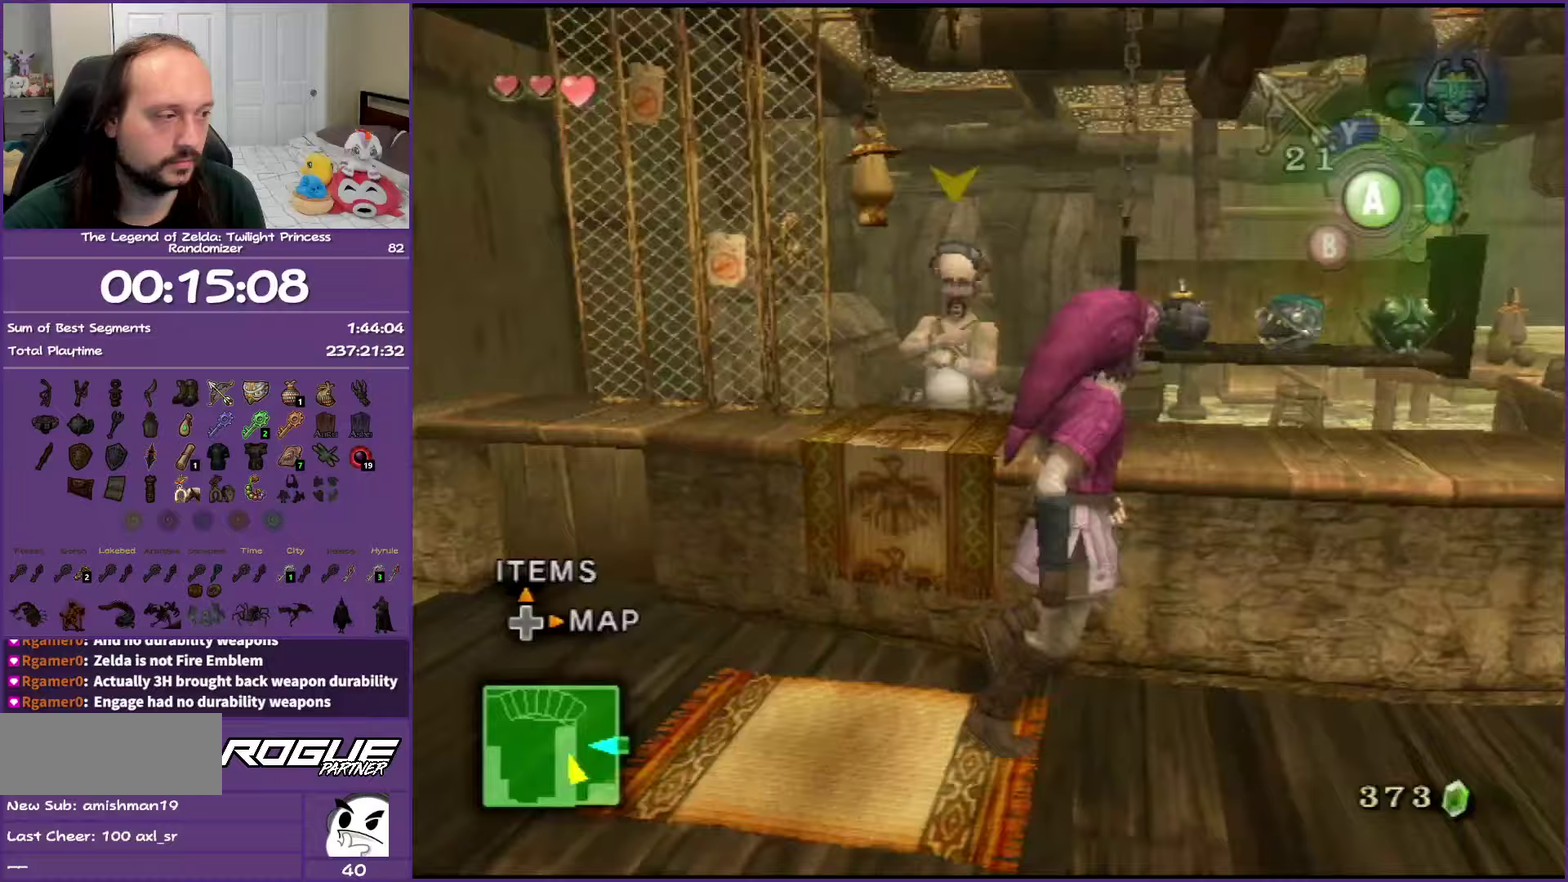
{"buttons": [], "left_stick": "right", "right_stick": "center", "events": []}
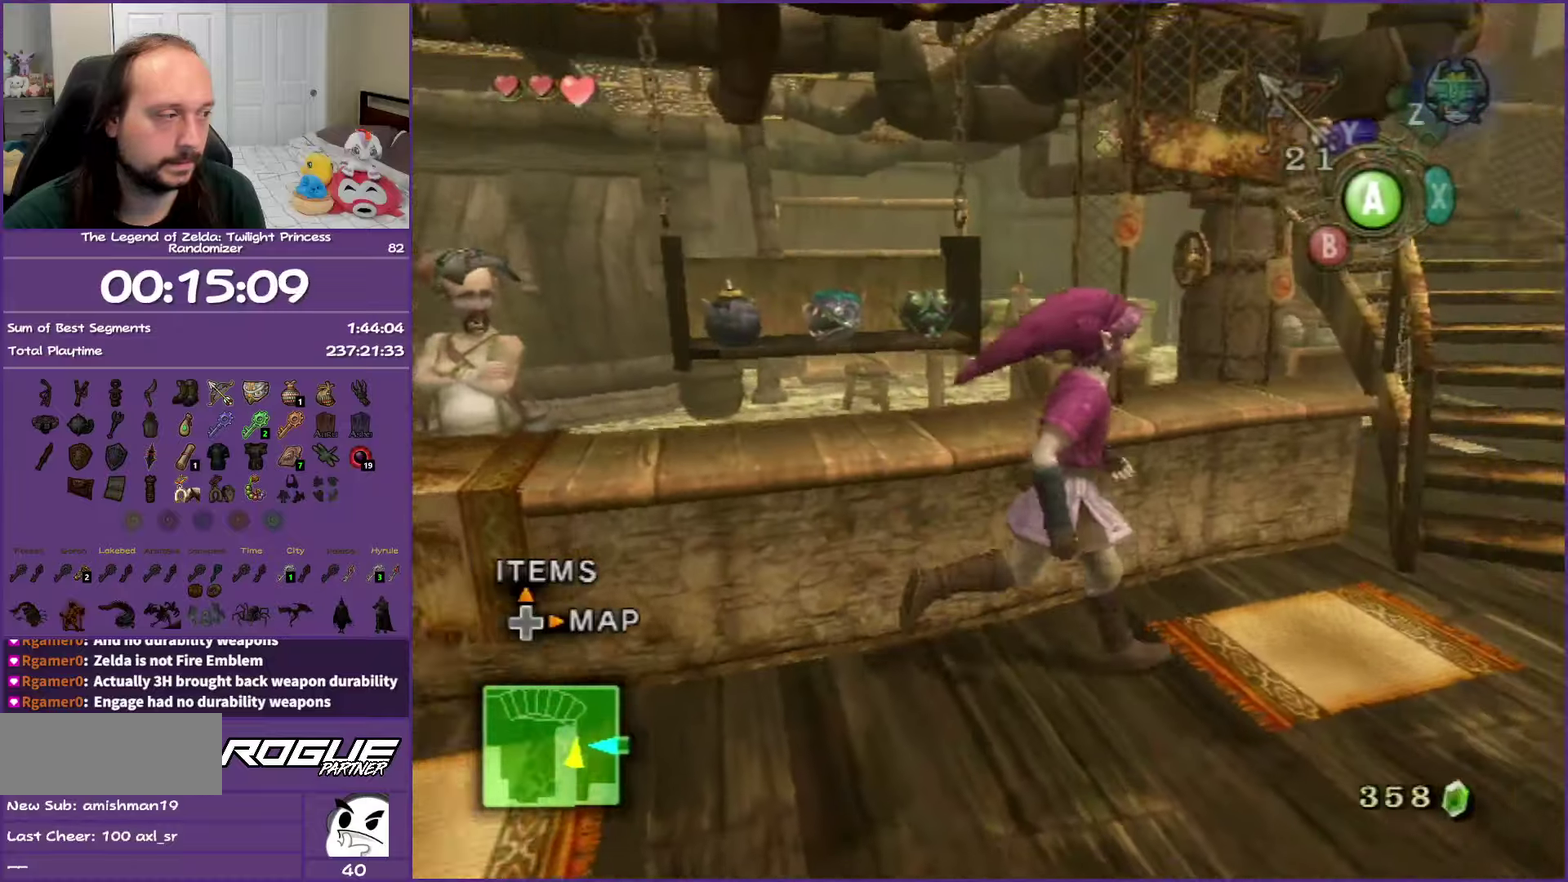
{"buttons": [], "left_stick": "up-left", "right_stick": "center", "events": [[200, "left_stick", "up-right"], [417, "left_stick", "up"], [500, "left_stick", "up-left"]]}
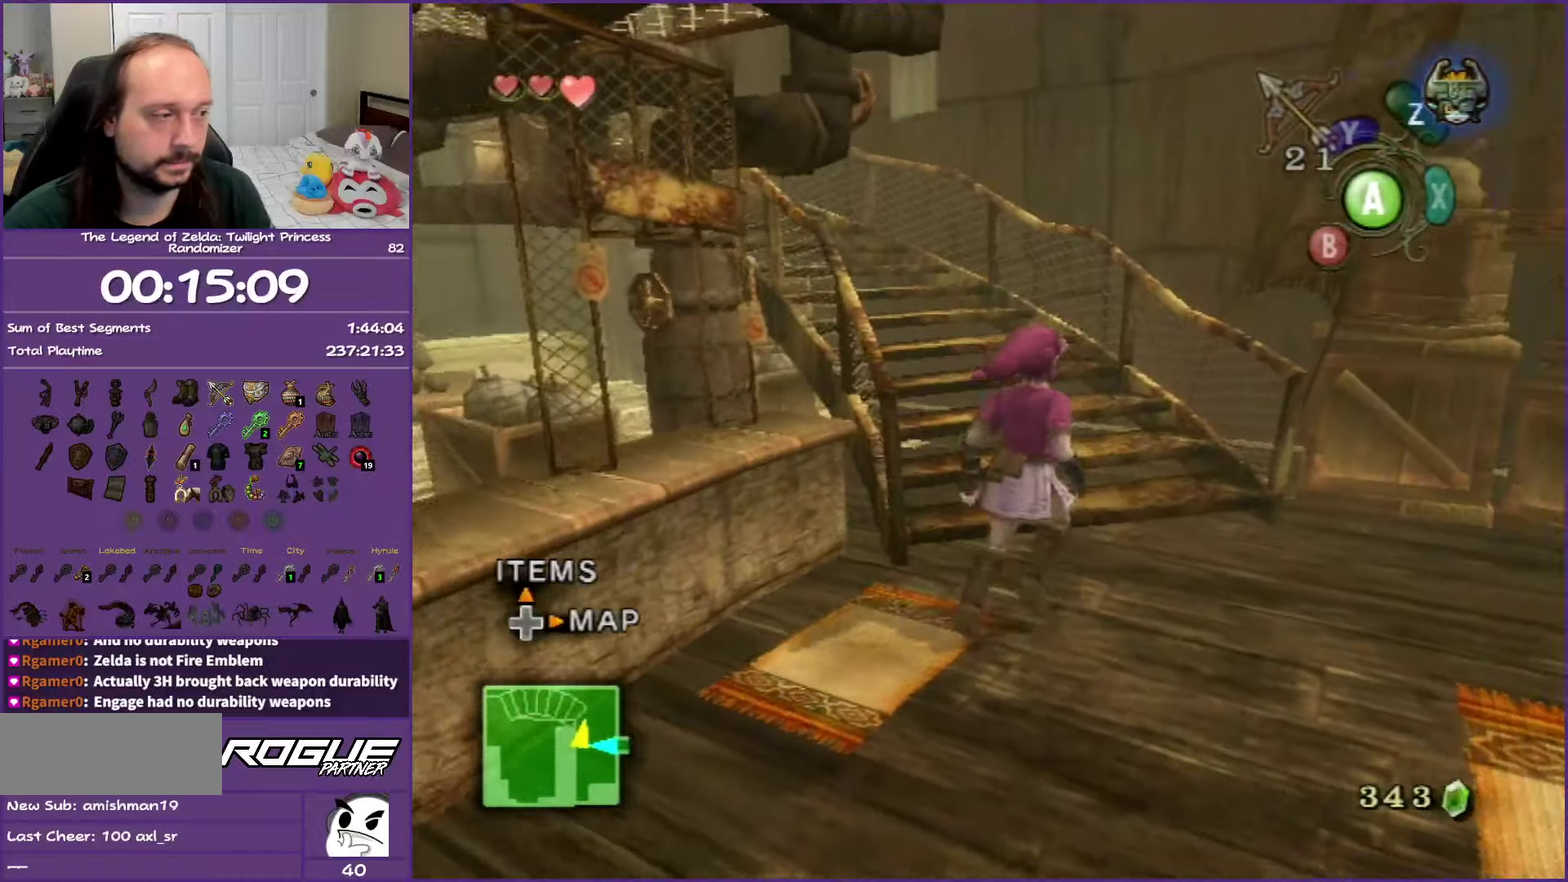
{"buttons": [], "left_stick": "up-left", "right_stick": "center", "events": []}
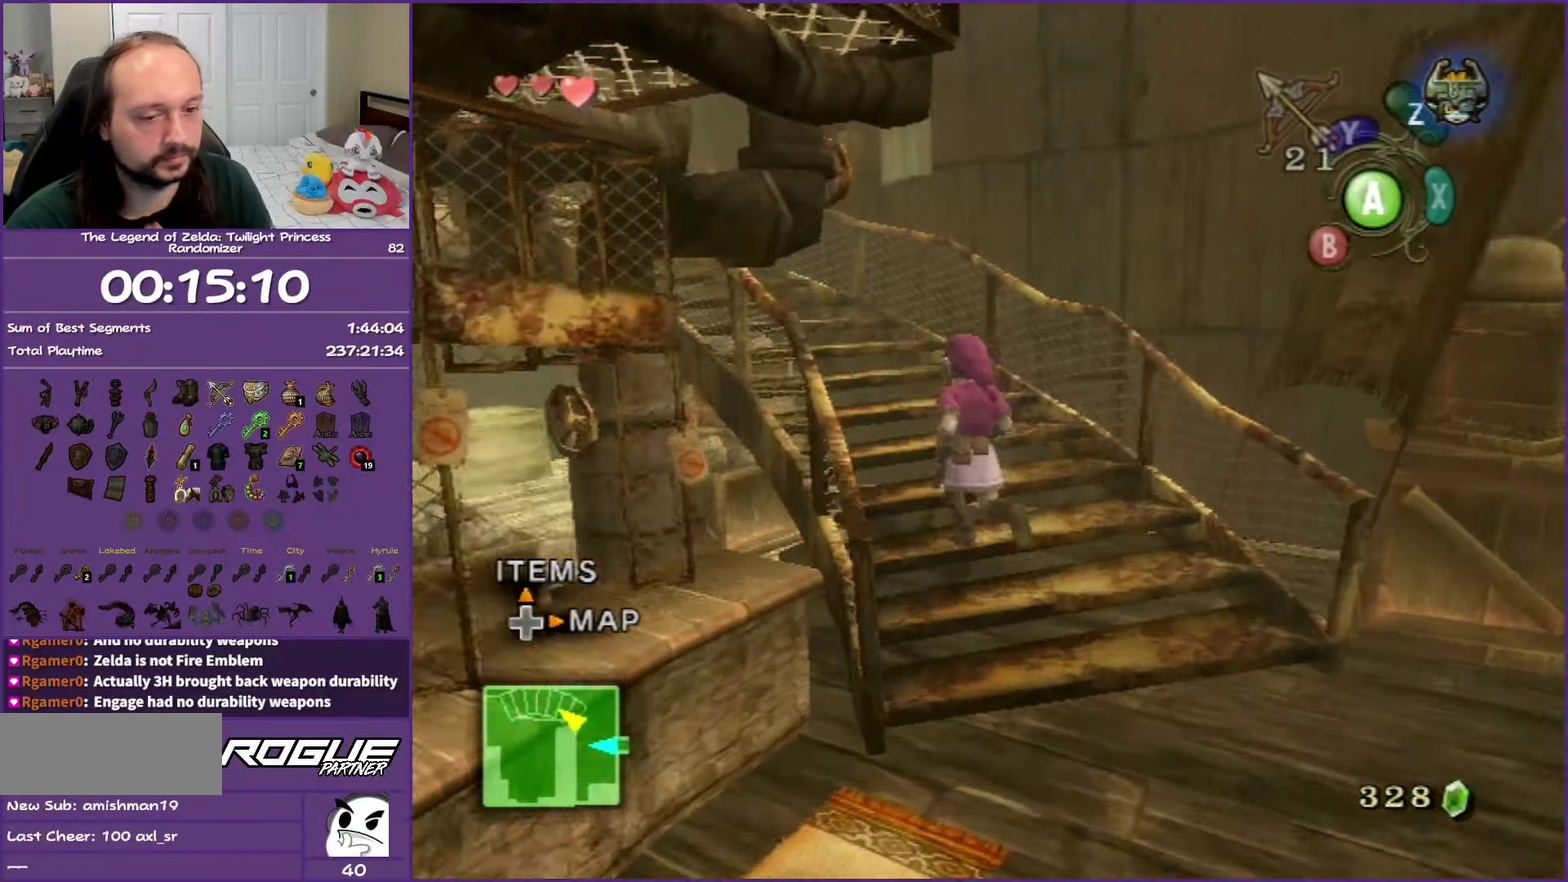
{"buttons": [], "left_stick": "up-left", "right_stick": "center", "events": []}
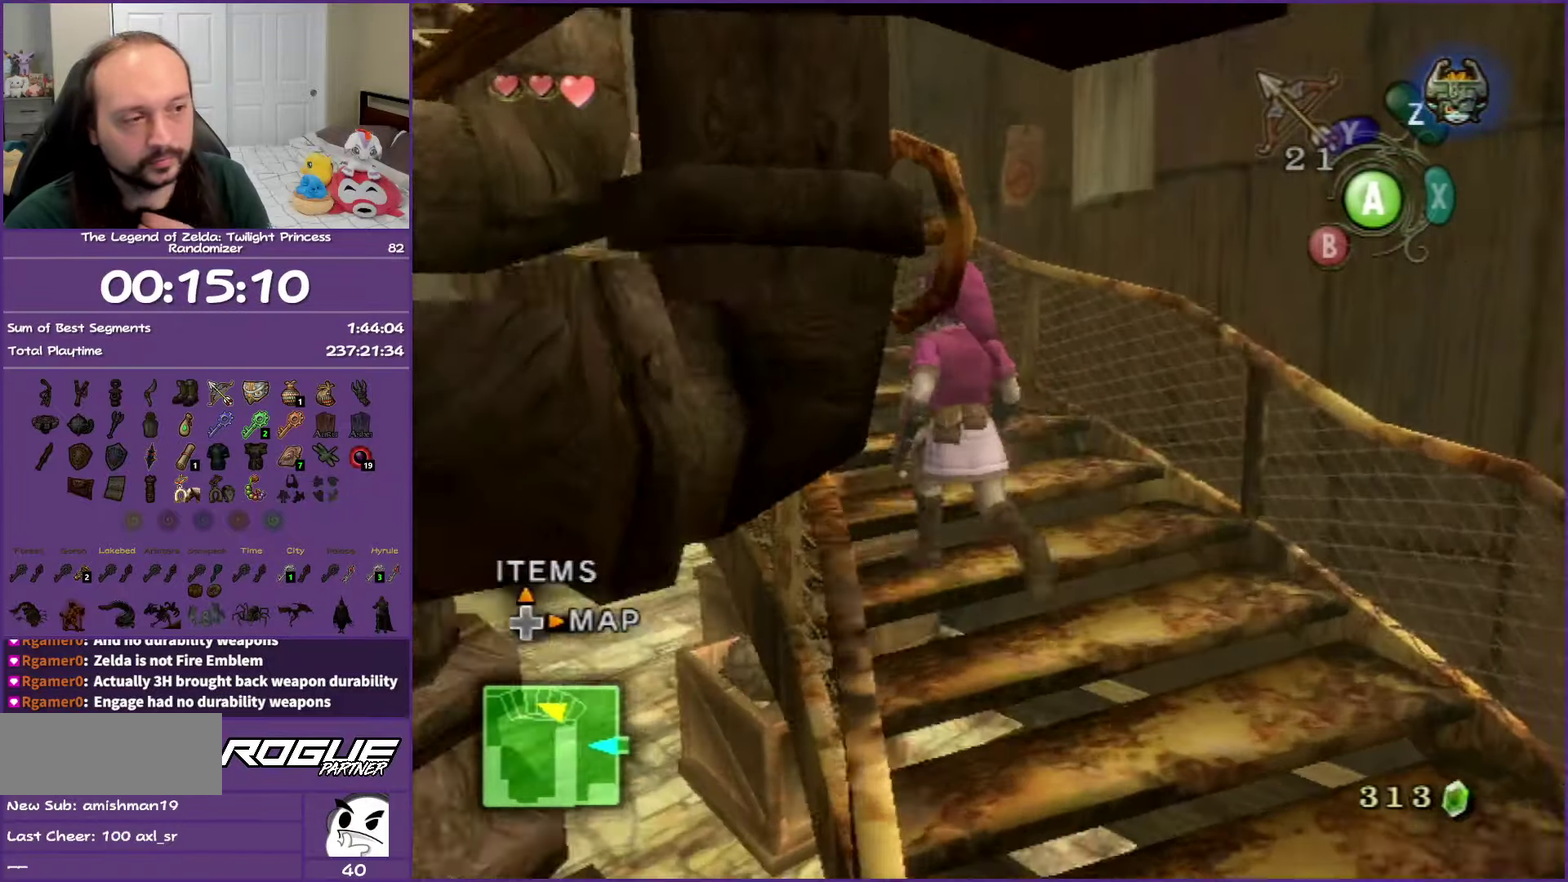
{"buttons": [], "left_stick": "up-left", "right_stick": "center", "events": []}
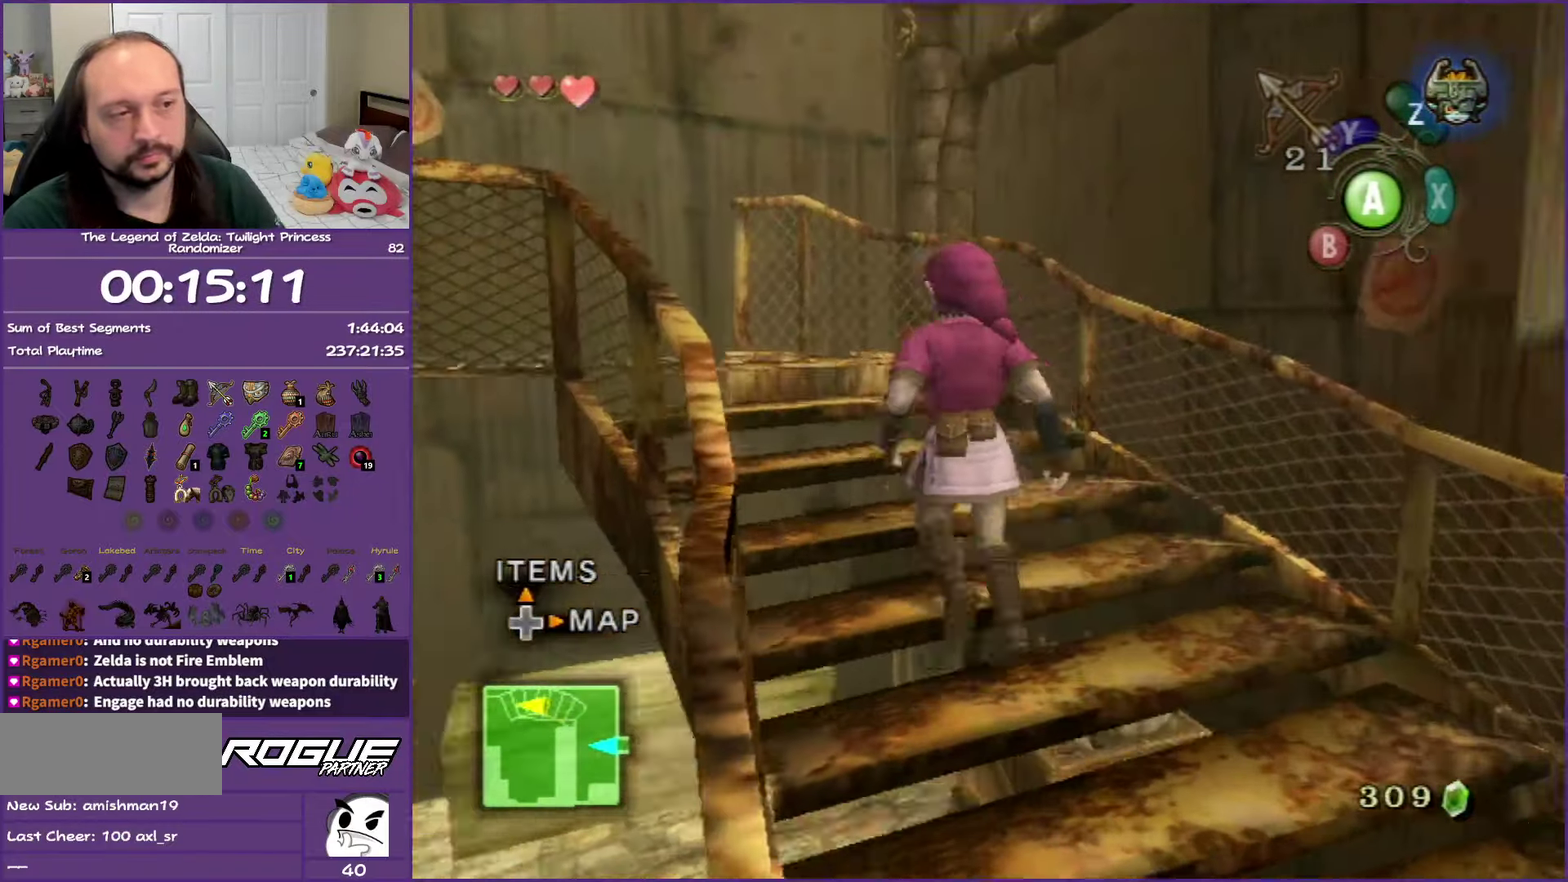
{"buttons": [], "left_stick": "up-left", "right_stick": "center", "events": []}
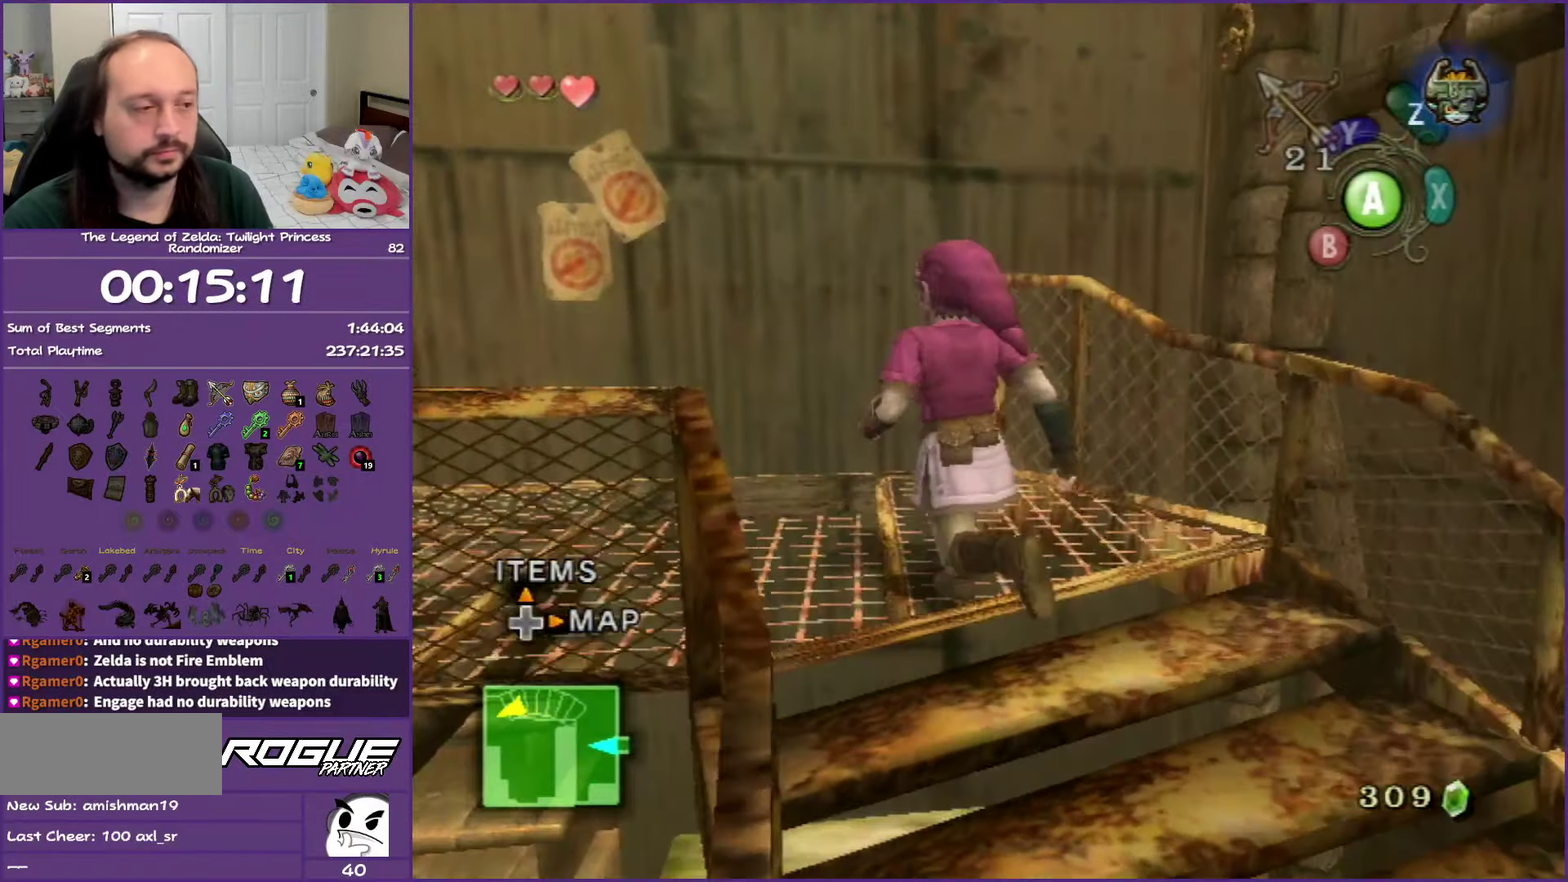
{"buttons": [], "left_stick": "up-left", "right_stick": "right", "events": [[117, "right_stick", "right"]]}
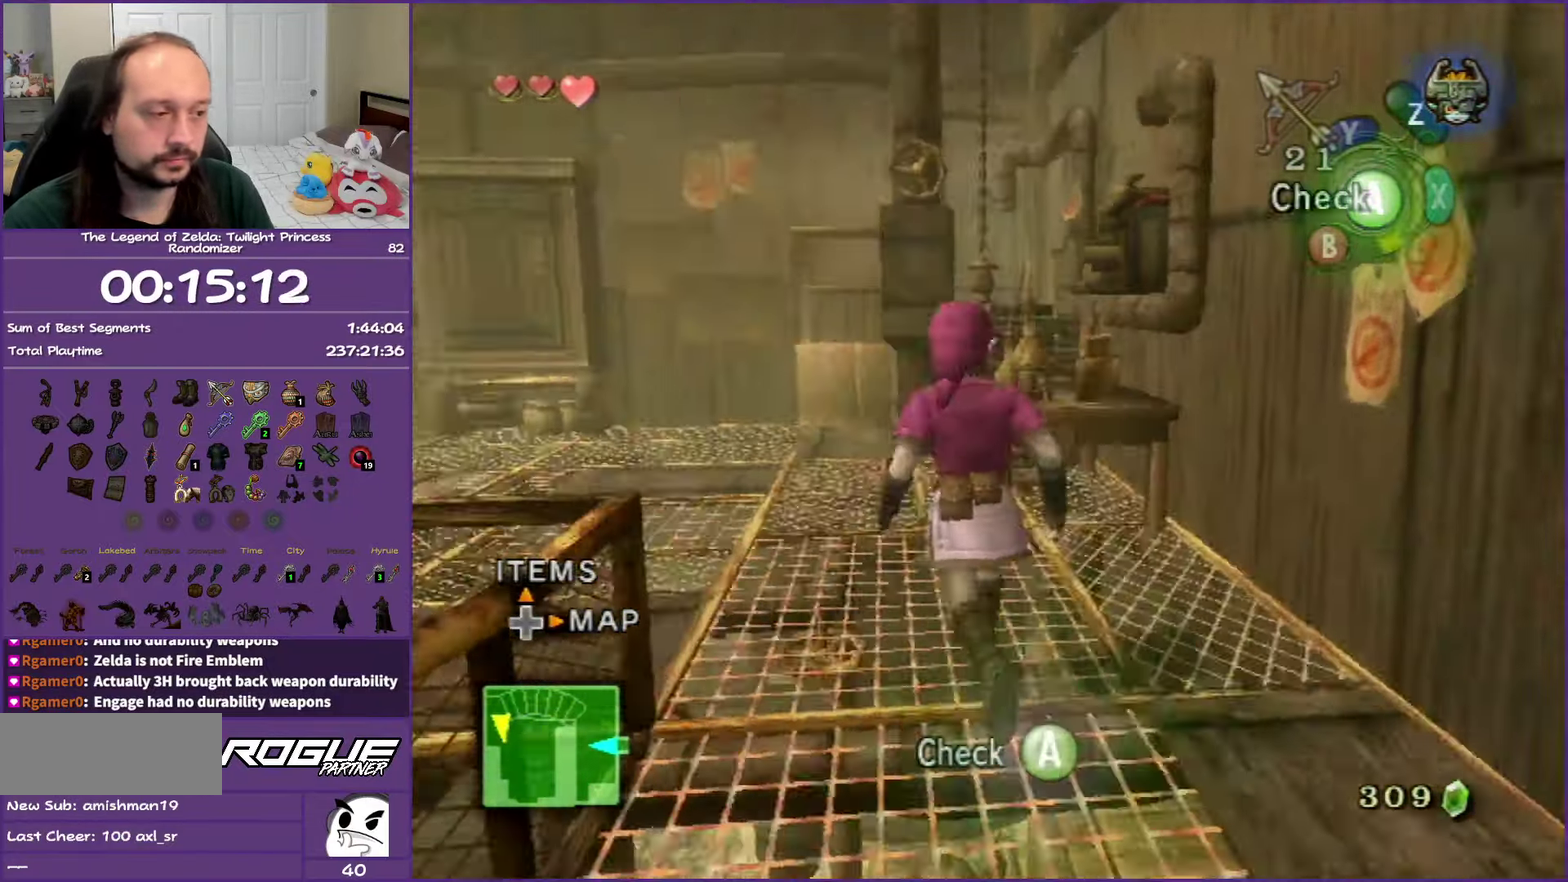
{"buttons": [], "left_stick": "up-left", "right_stick": "right", "events": [[33, "left_stick", "up"], [33, "right_stick", "center"], [267, "left_stick", "up-left"], [367, "right_stick", "right"]]}
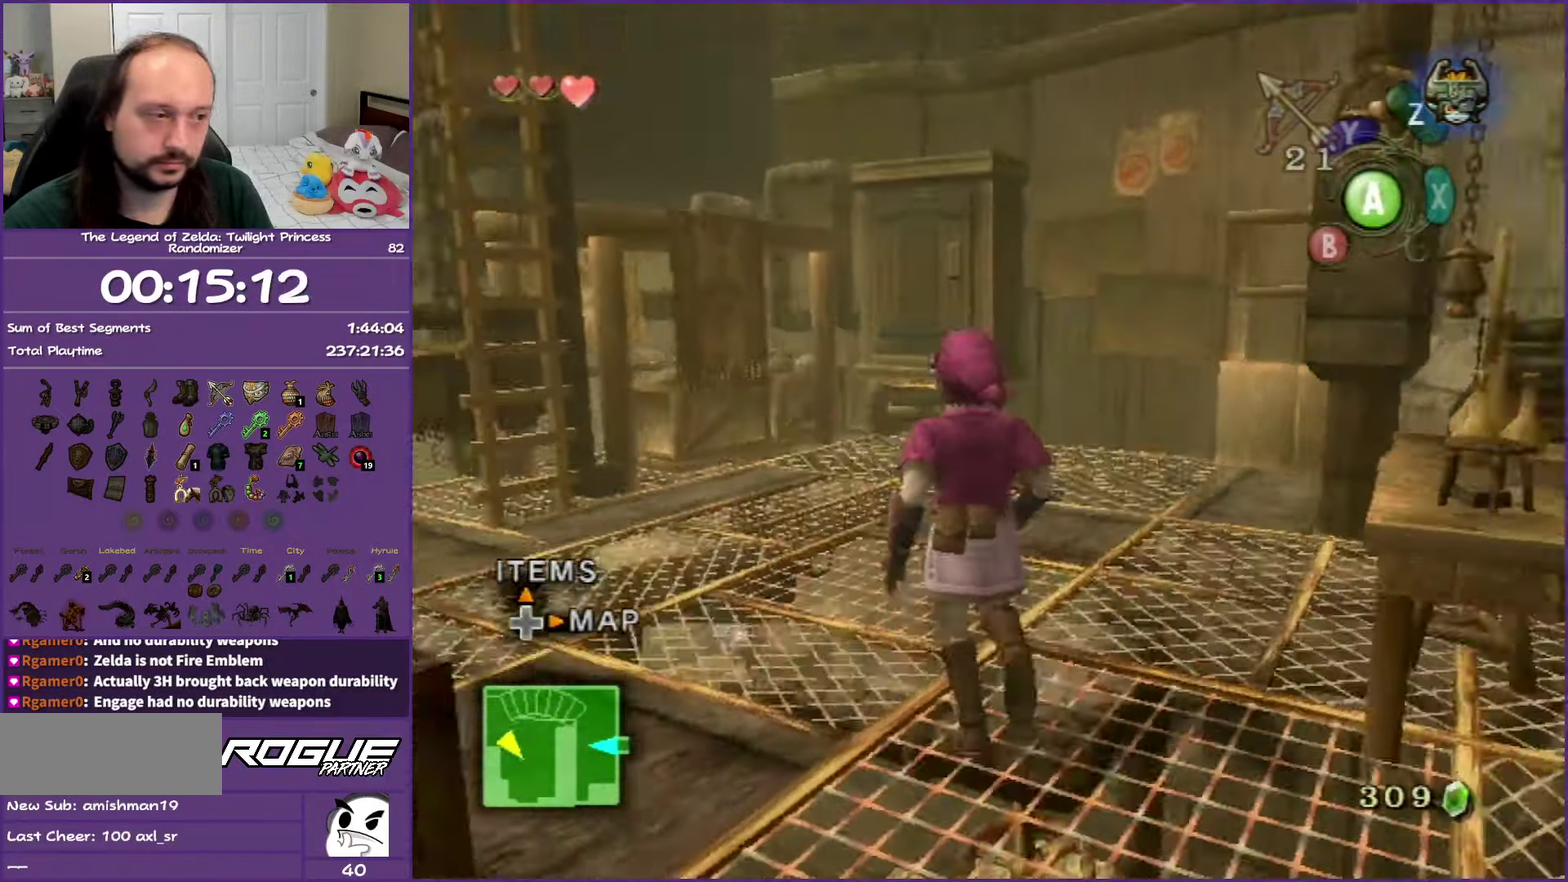
{"buttons": [], "left_stick": "up", "right_stick": "center", "events": [[100, "right_stick", "center"], [233, "left_stick", "up"]]}
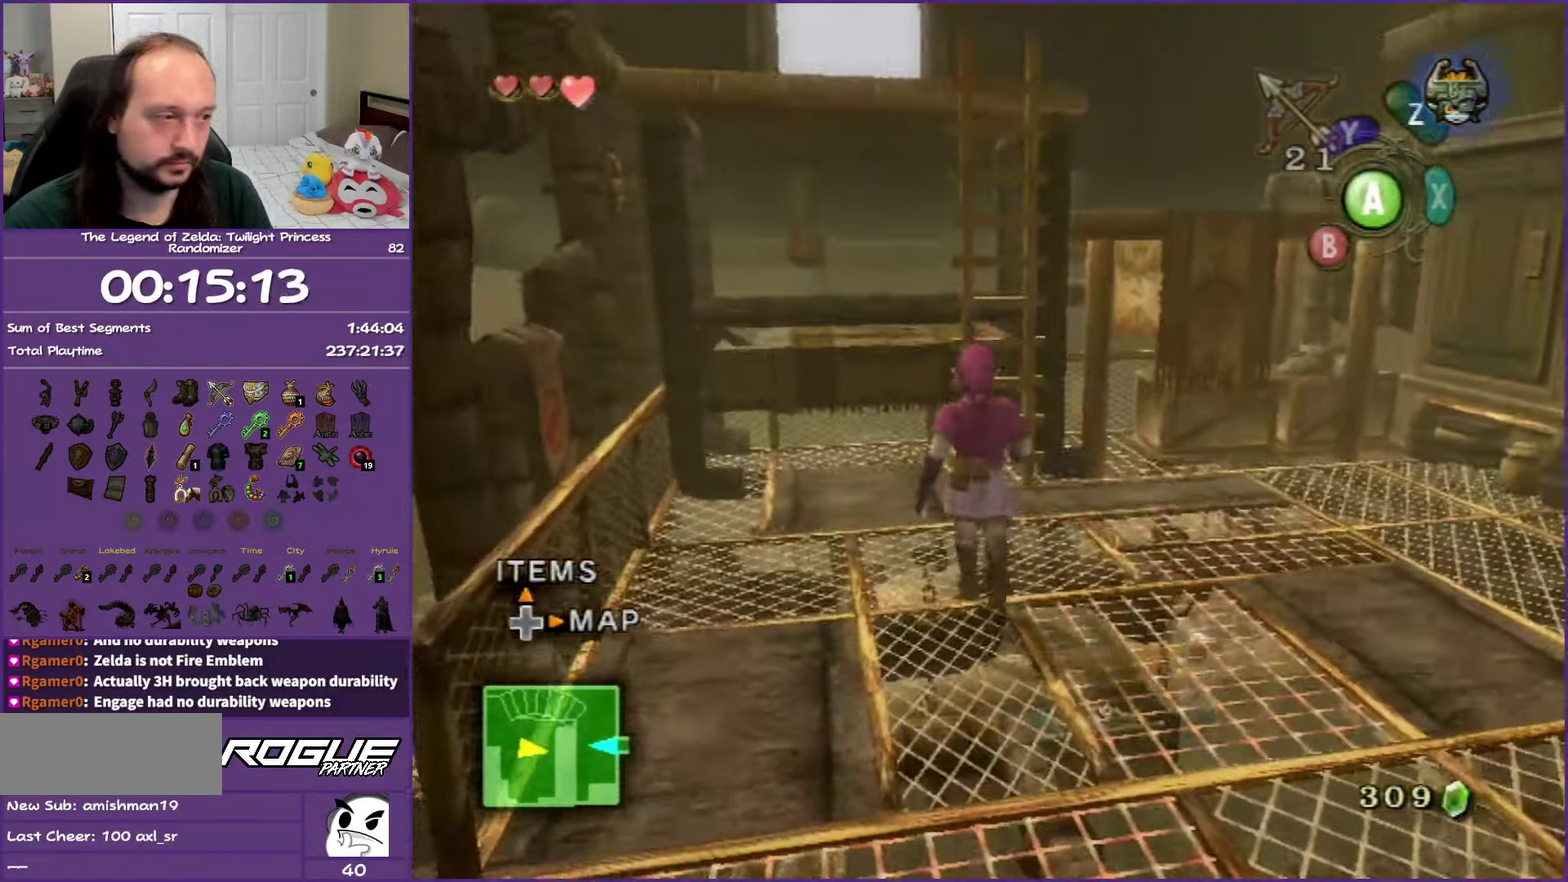
{"buttons": [], "left_stick": "up", "right_stick": "center", "events": []}
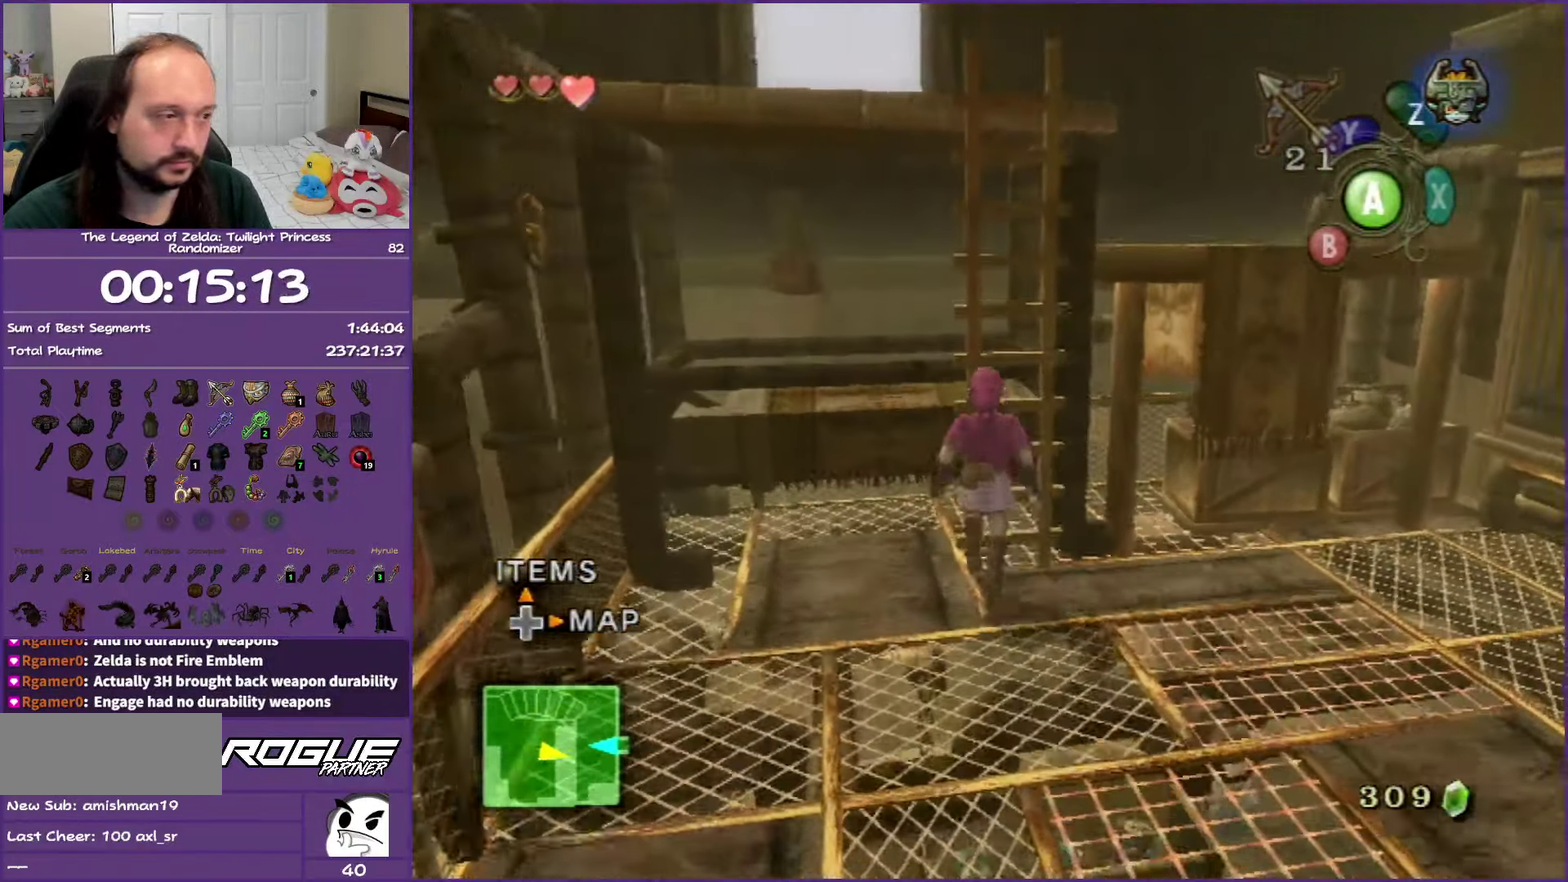
{"buttons": ["L1"], "left_stick": "up", "right_stick": "center", "events": [[267, "L1", "down"]]}
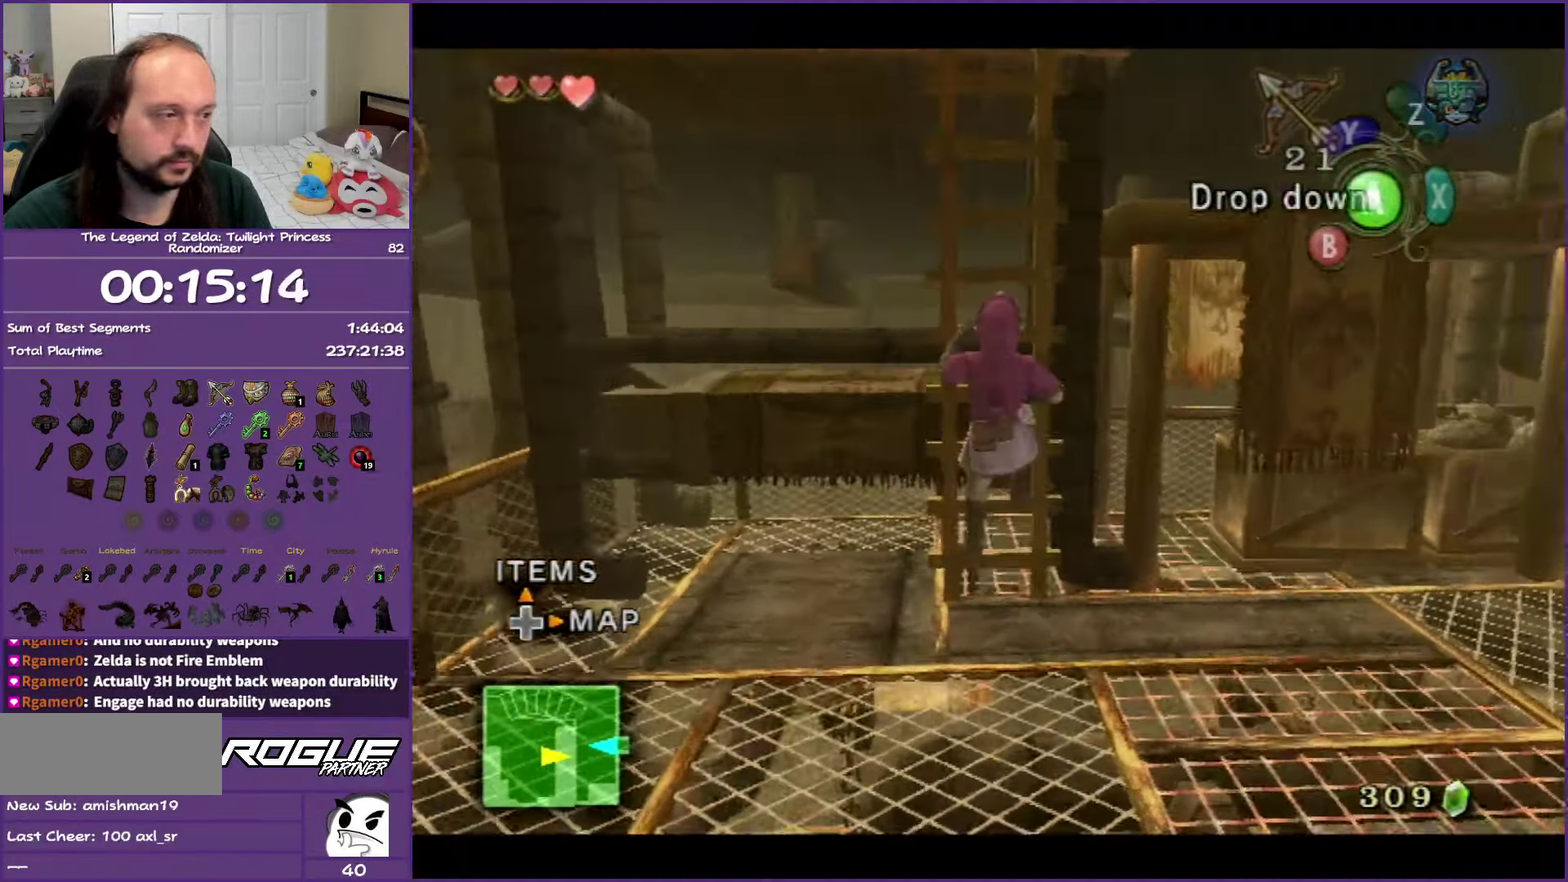
{"buttons": [], "left_stick": "up", "right_stick": "center", "events": [[67, "L1", "up"]]}
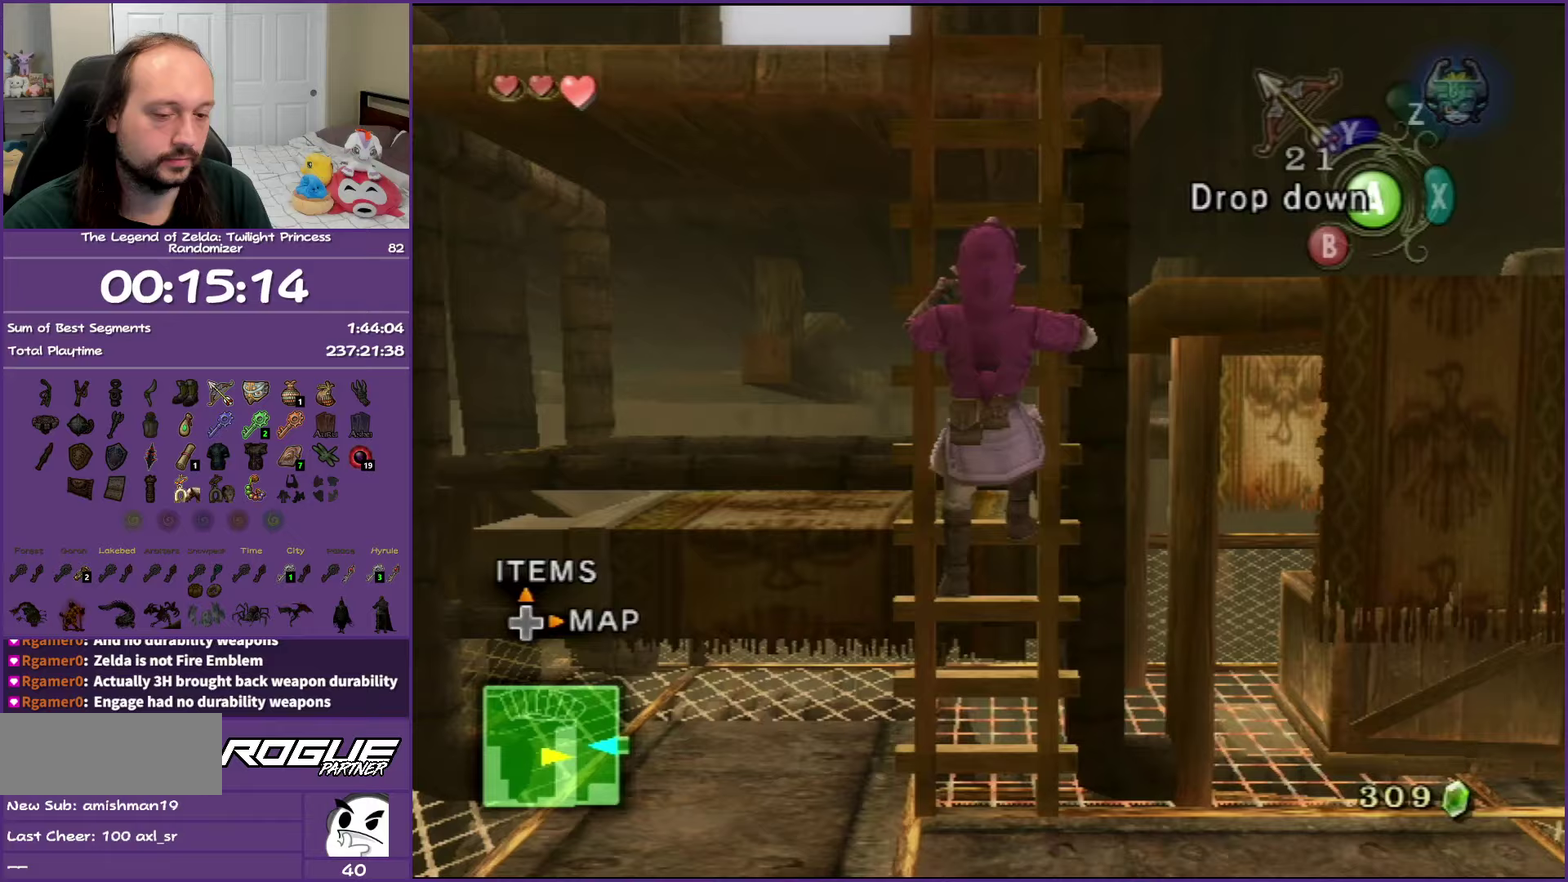
{"buttons": [], "left_stick": "up", "right_stick": "center", "events": []}
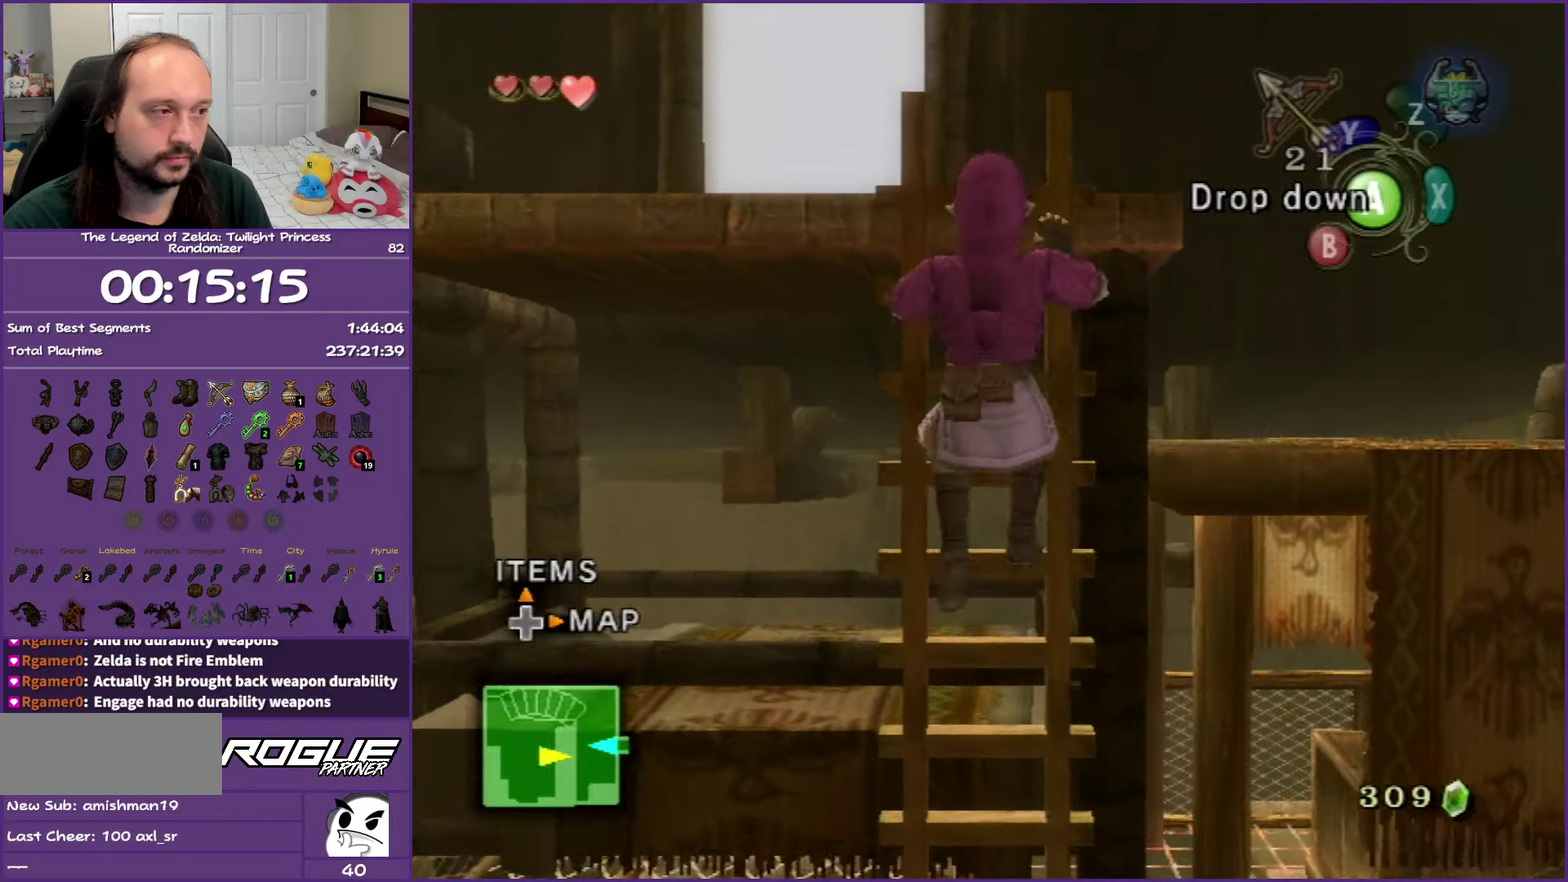
{"buttons": [], "left_stick": "up", "right_stick": "center", "events": []}
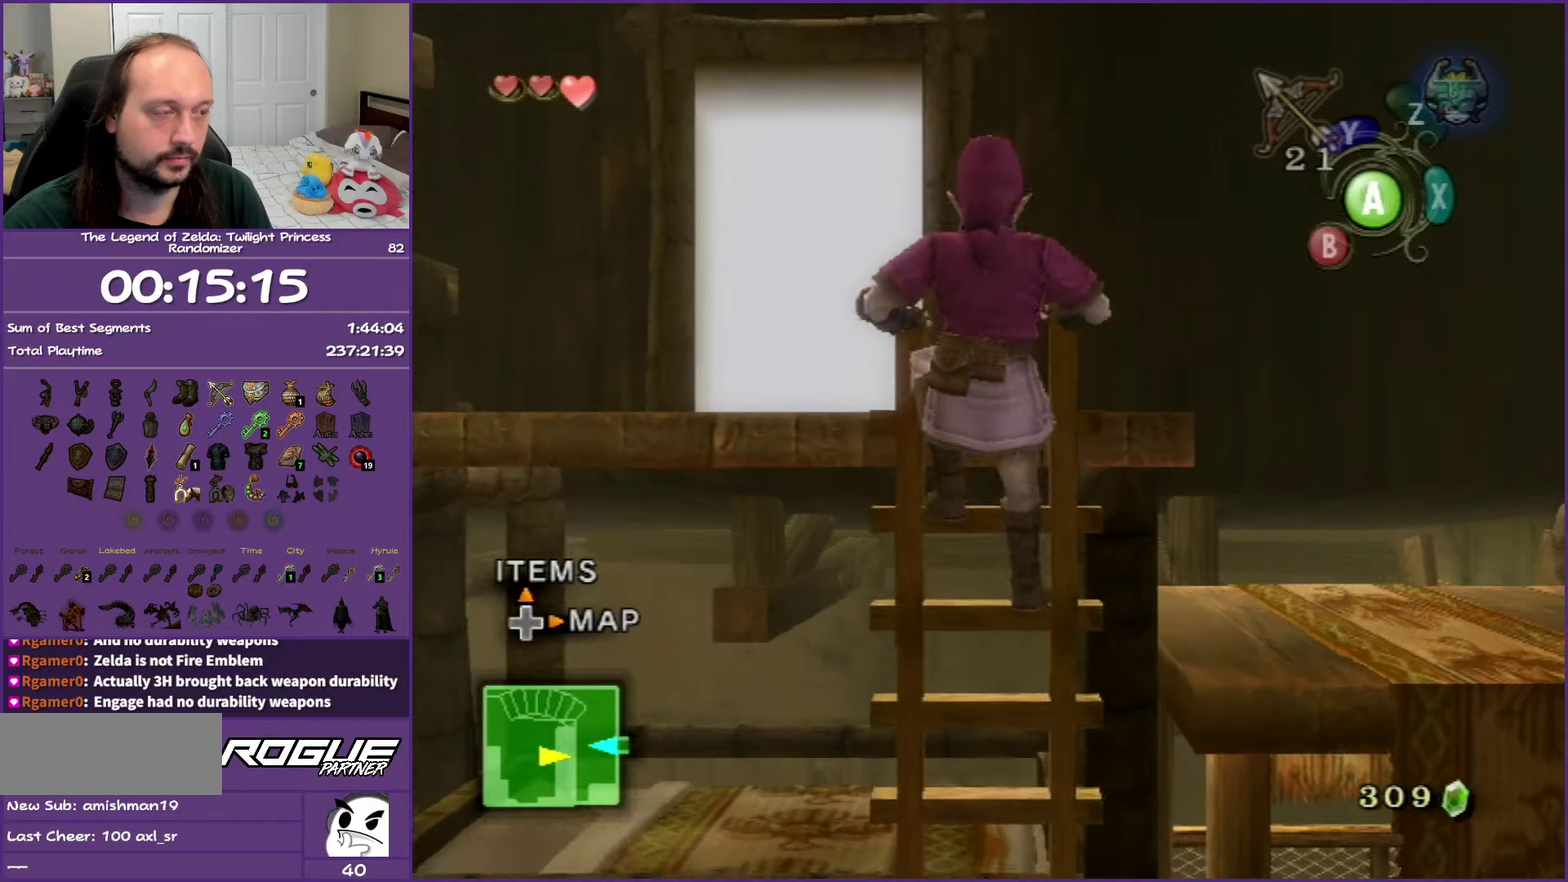
{"buttons": [], "left_stick": "up-left", "right_stick": "center", "events": [[150, "left_stick", "up-left"]]}
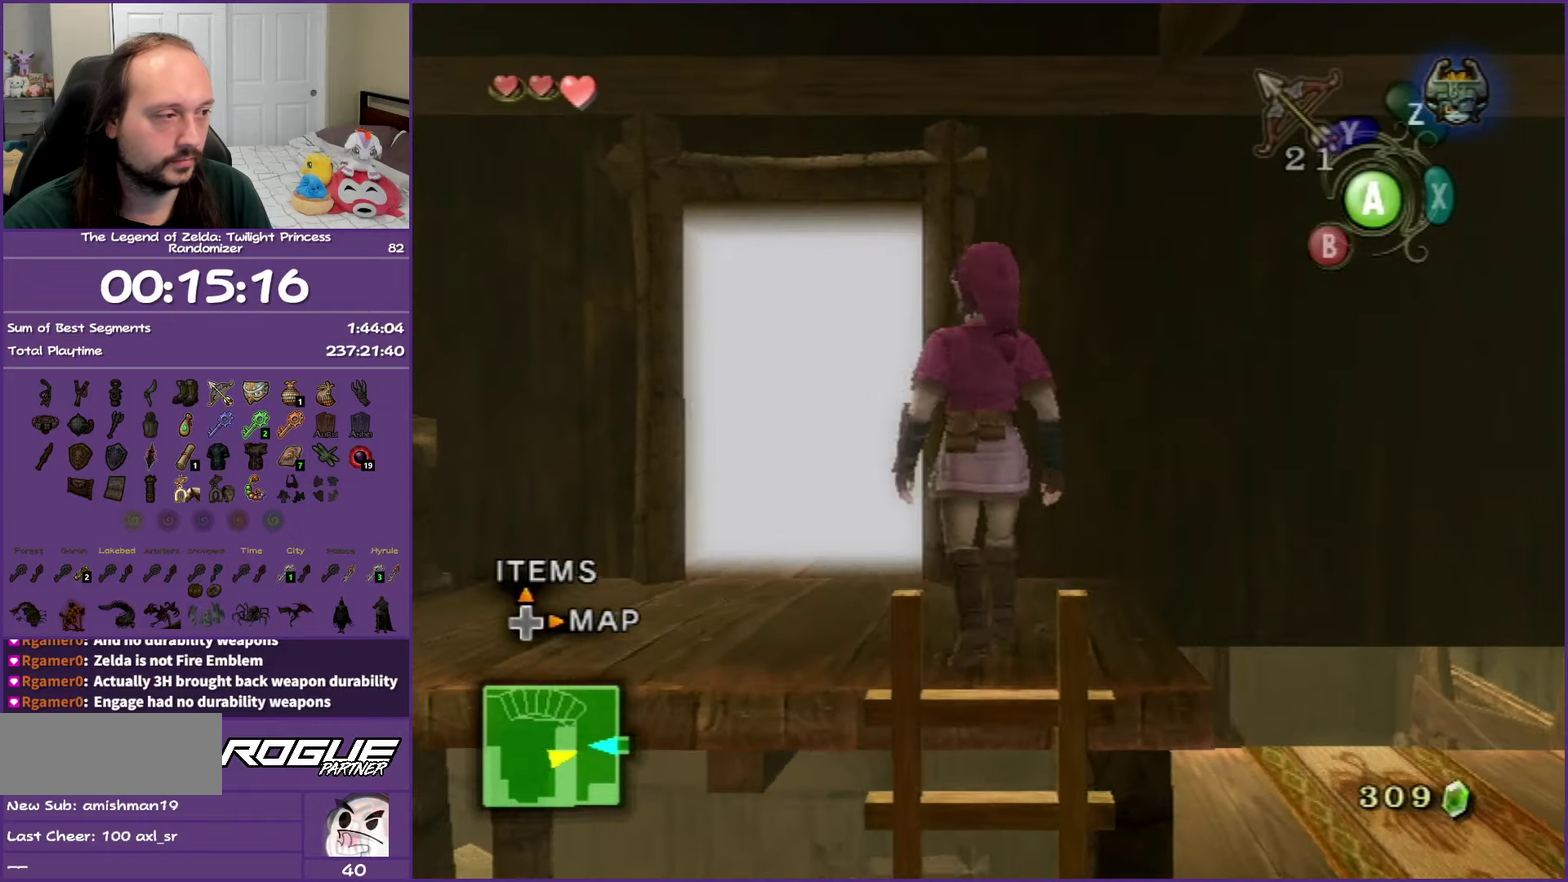
{"buttons": [], "left_stick": "up", "right_stick": "center", "events": [[150, "A", "down"], [267, "A", "up"], [300, "left_stick", "up"], [317, "A", "down"], [483, "A", "up"]]}
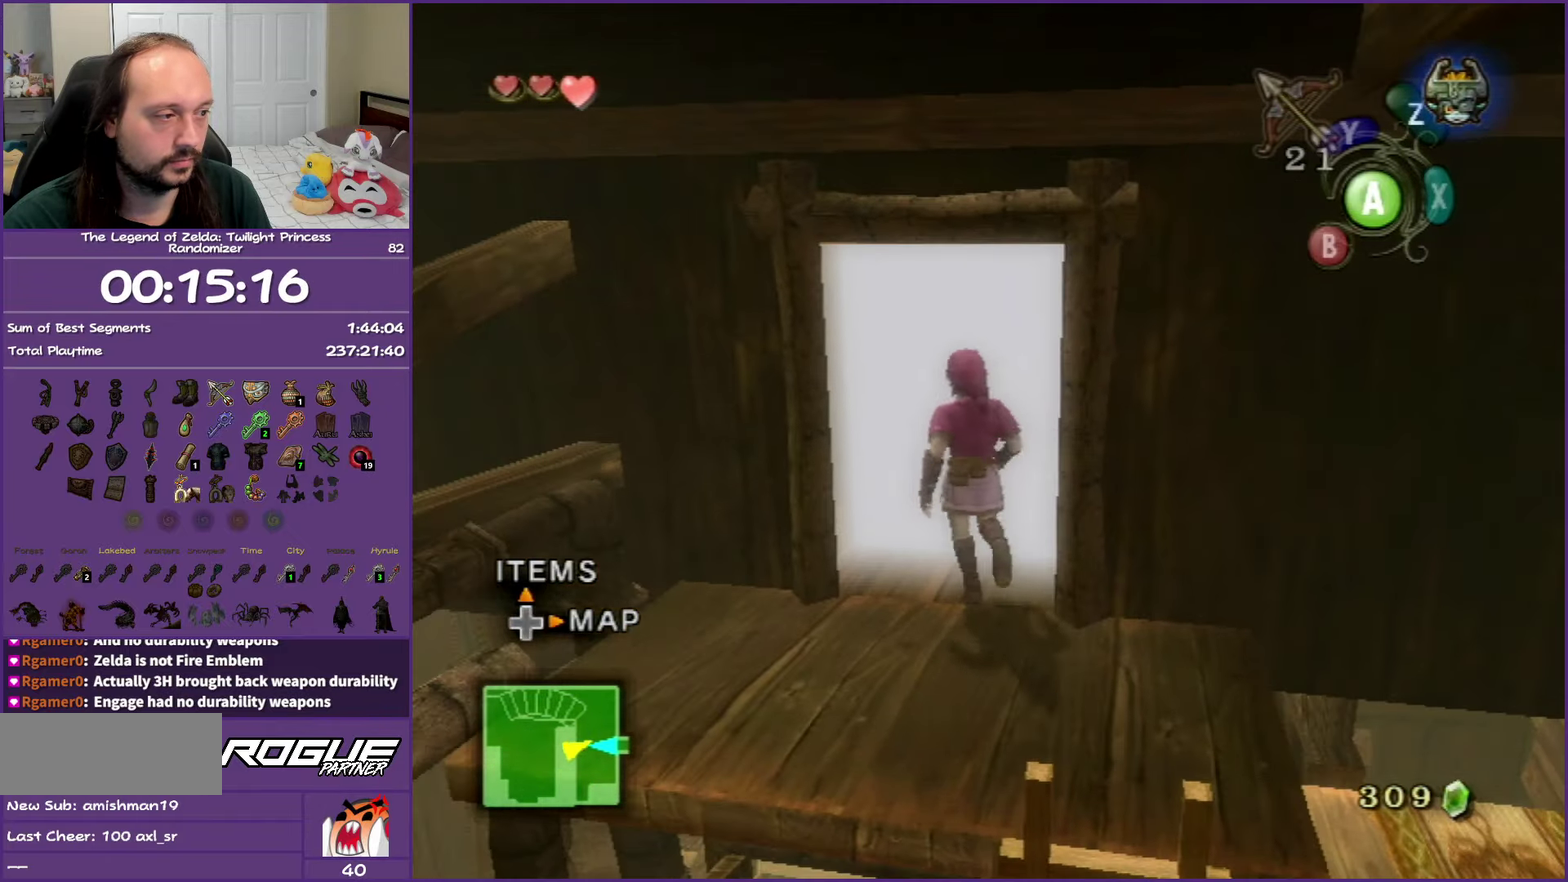
{"buttons": ["A"], "left_stick": "up", "right_stick": "center", "events": [[33, "A", "down"], [183, "A", "up"], [267, "A", "down"], [400, "A", "up"], [500, "A", "down"]]}